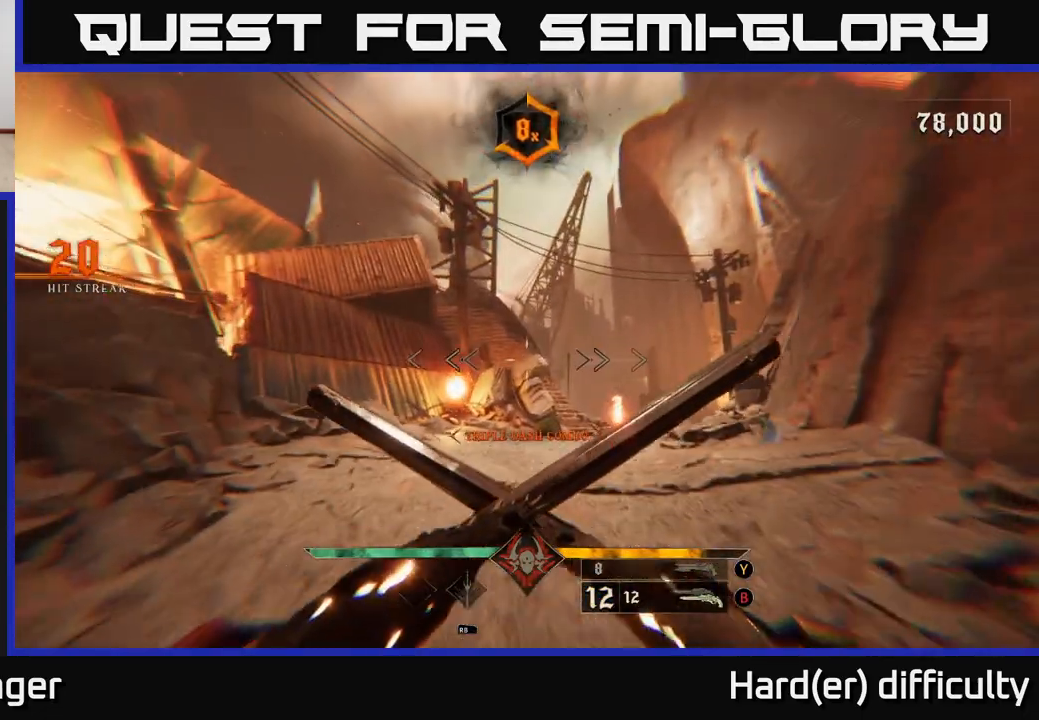
Gameplay with a controller (Xbox layout); each line is a JSON object with the inputs held at the frame after it. "events" lists button and stick changes between this image and that frame as [ms after this image, input, new state], when the widget could be followed in between.
{"buttons": [], "left_stick": "up", "right_stick": "center", "events": [[133, "right_stick", "down-right"], [350, "right_stick", "center"]]}
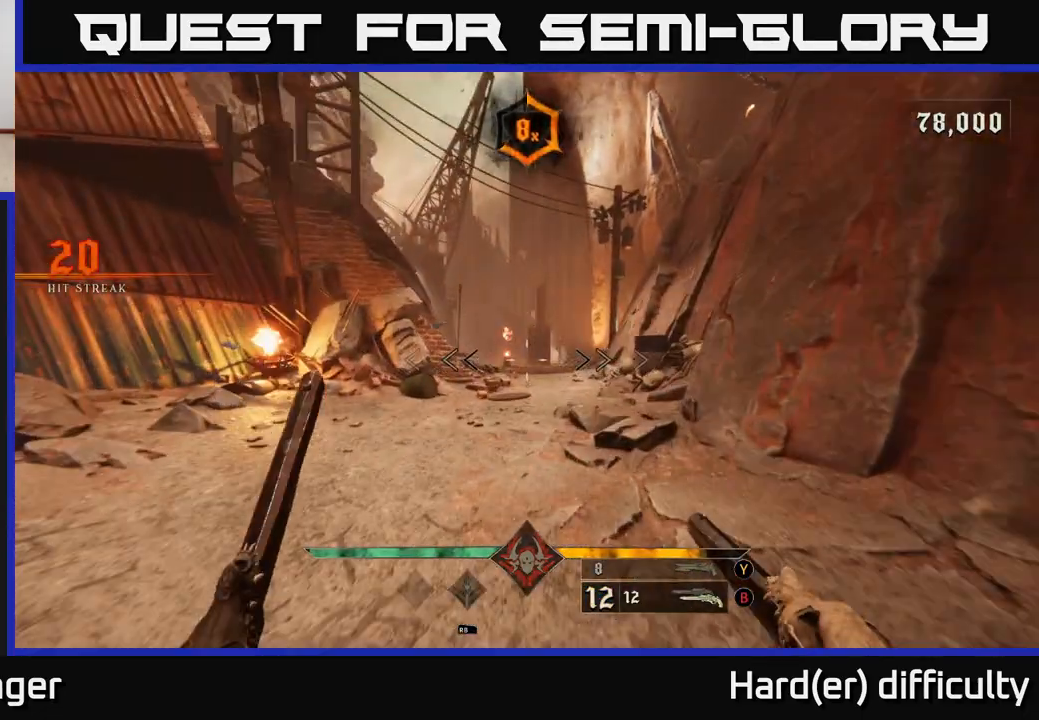
{"buttons": [], "left_stick": "up", "right_stick": "center", "events": [[250, "L2", "down"], [333, "L2", "up"]]}
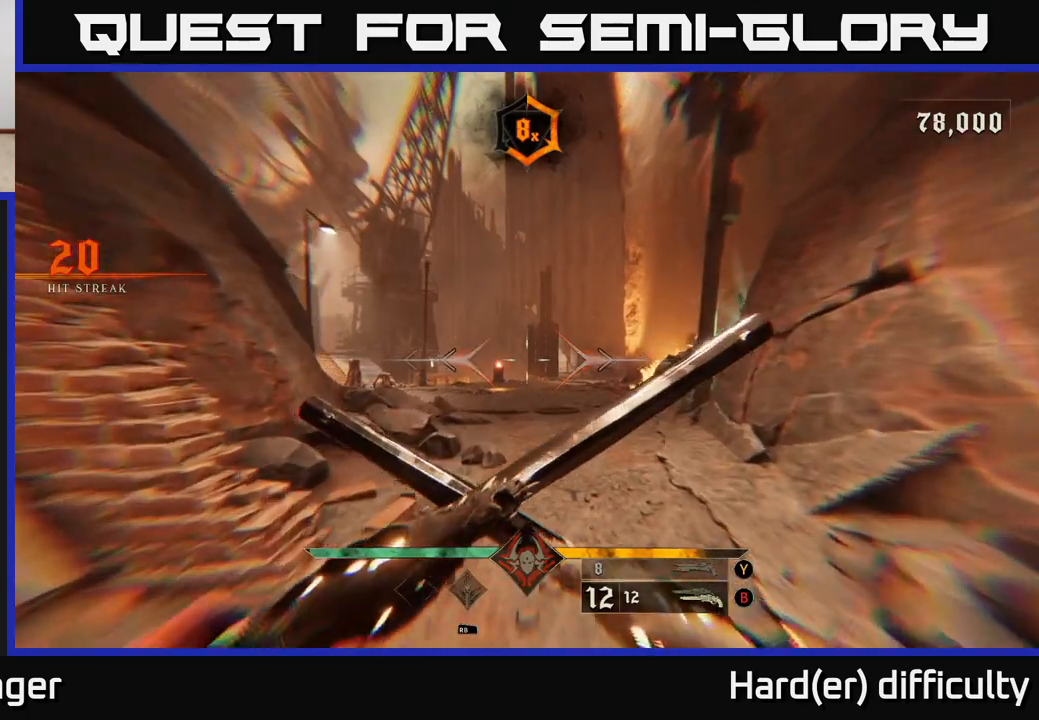
{"buttons": [], "left_stick": "up", "right_stick": "left", "events": [[33, "right_stick", "down"], [183, "right_stick", "center"], [283, "L2", "down"], [383, "L2", "up"], [467, "right_stick", "left"]]}
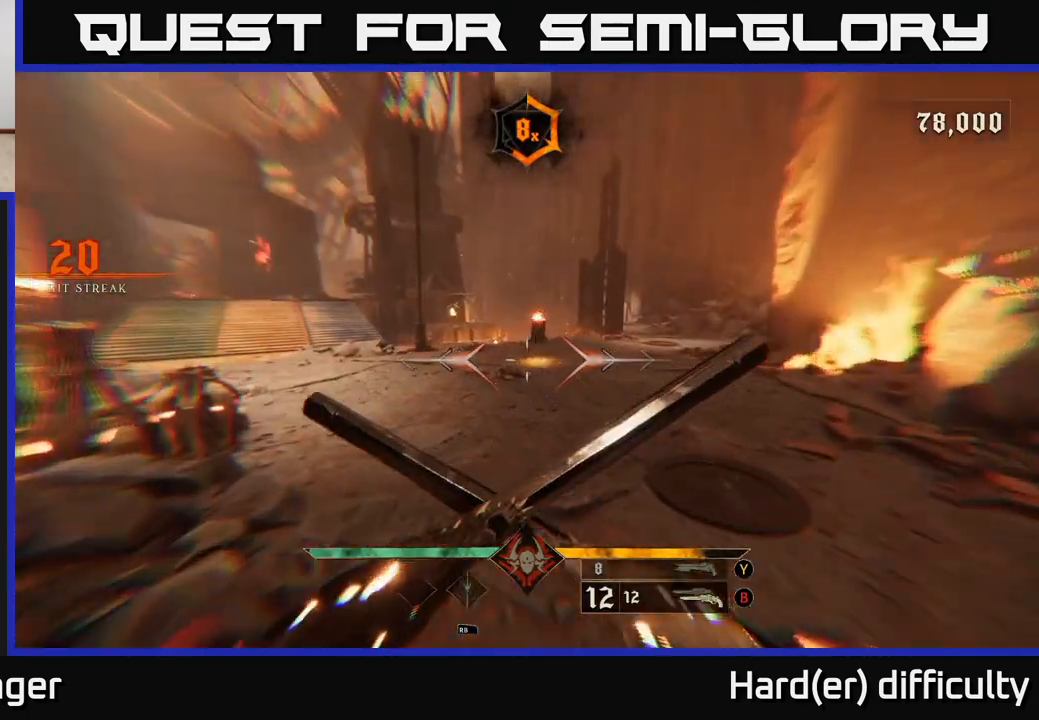
{"buttons": [], "left_stick": "up-right", "right_stick": "center", "events": [[233, "left_stick", "up-right"], [300, "L2", "down"], [317, "right_stick", "center"], [433, "L2", "up"]]}
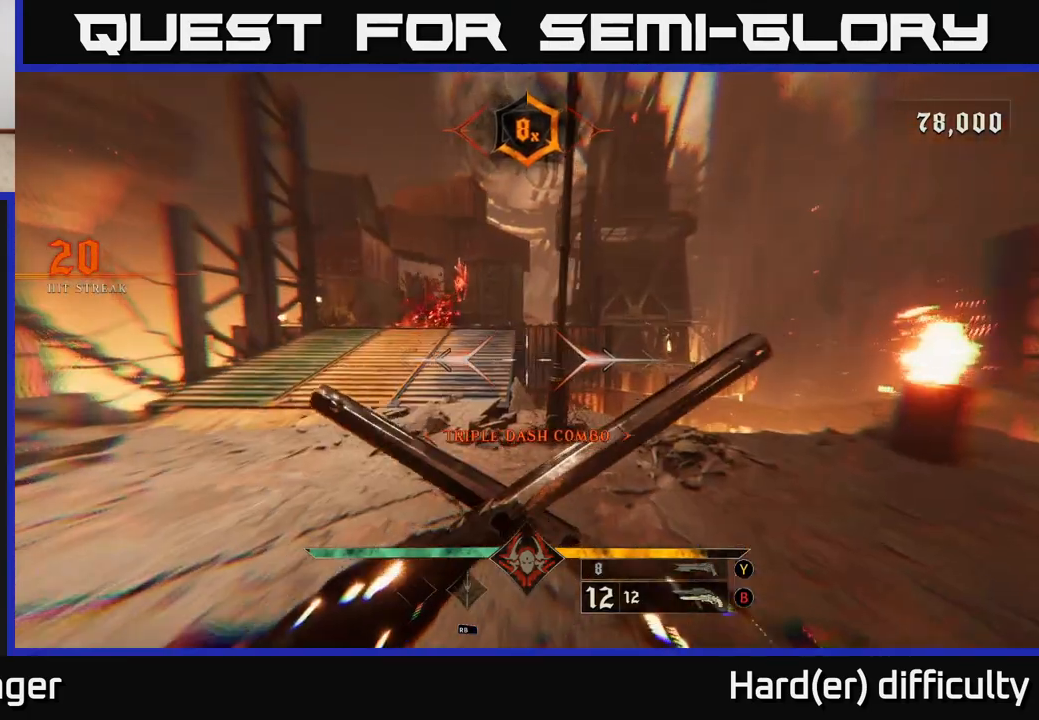
{"buttons": [], "left_stick": "down-left", "right_stick": "center", "events": [[50, "right_stick", "left"], [83, "left_stick", "down-left"], [450, "right_stick", "center"]]}
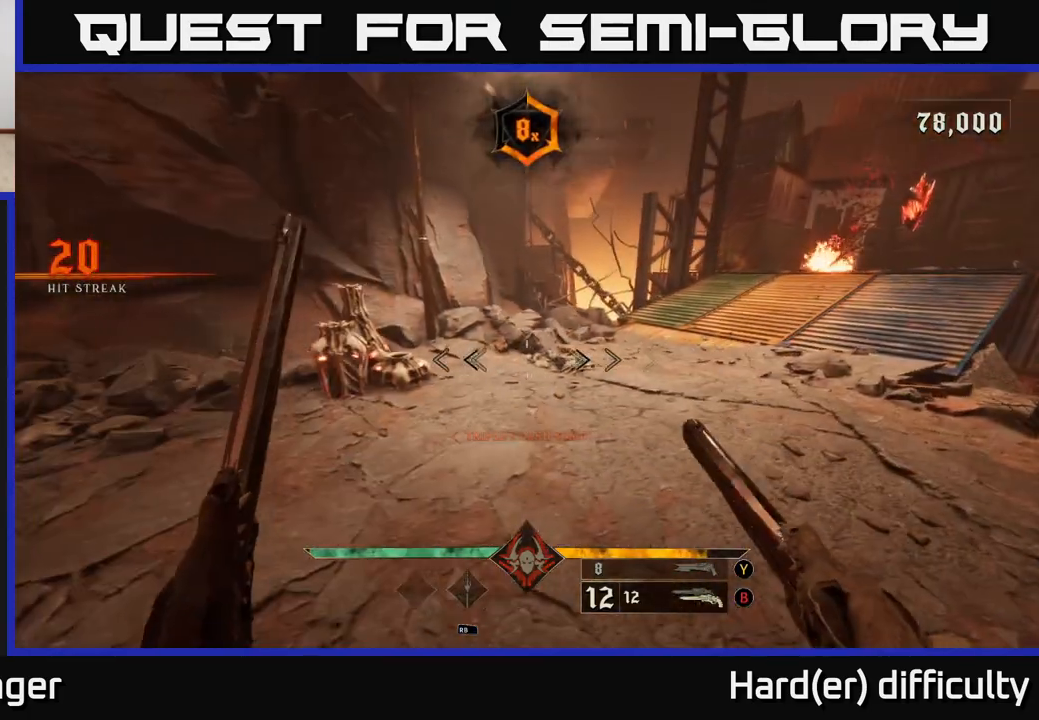
{"buttons": [], "left_stick": "right", "right_stick": "center", "events": [[67, "left_stick", "center"], [150, "right_stick", "left"], [267, "left_stick", "left"], [350, "right_stick", "center"], [367, "R2", "down"], [367, "left_stick", "right"], [450, "R2", "up"]]}
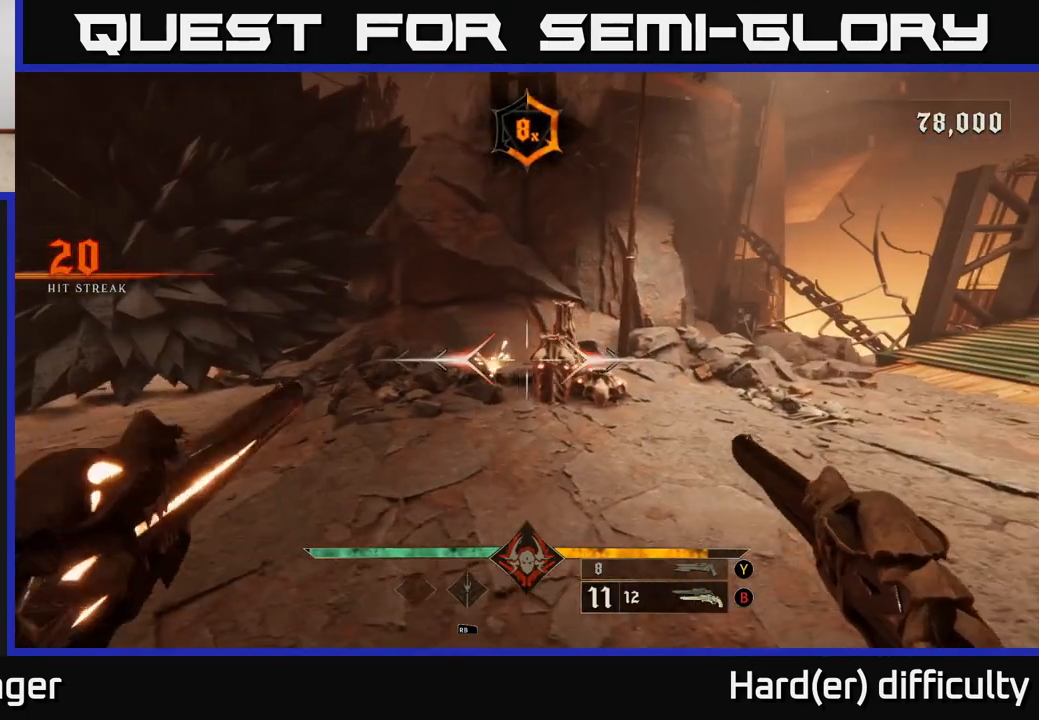
{"buttons": [], "left_stick": "center", "right_stick": "right", "events": [[117, "left_stick", "center"], [167, "left_stick", "left"], [250, "left_stick", "center"], [367, "R2", "down"], [467, "R2", "up"], [483, "right_stick", "right"]]}
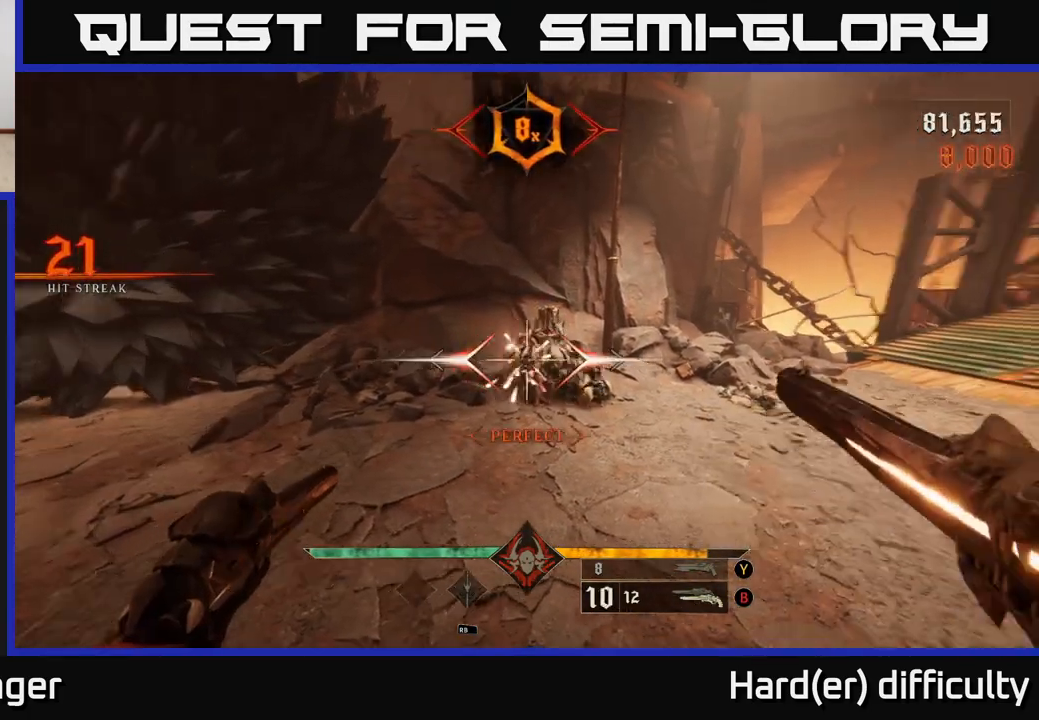
{"buttons": [], "left_stick": "up", "right_stick": "up-right", "events": [[150, "right_stick", "up-right"], [467, "left_stick", "up"]]}
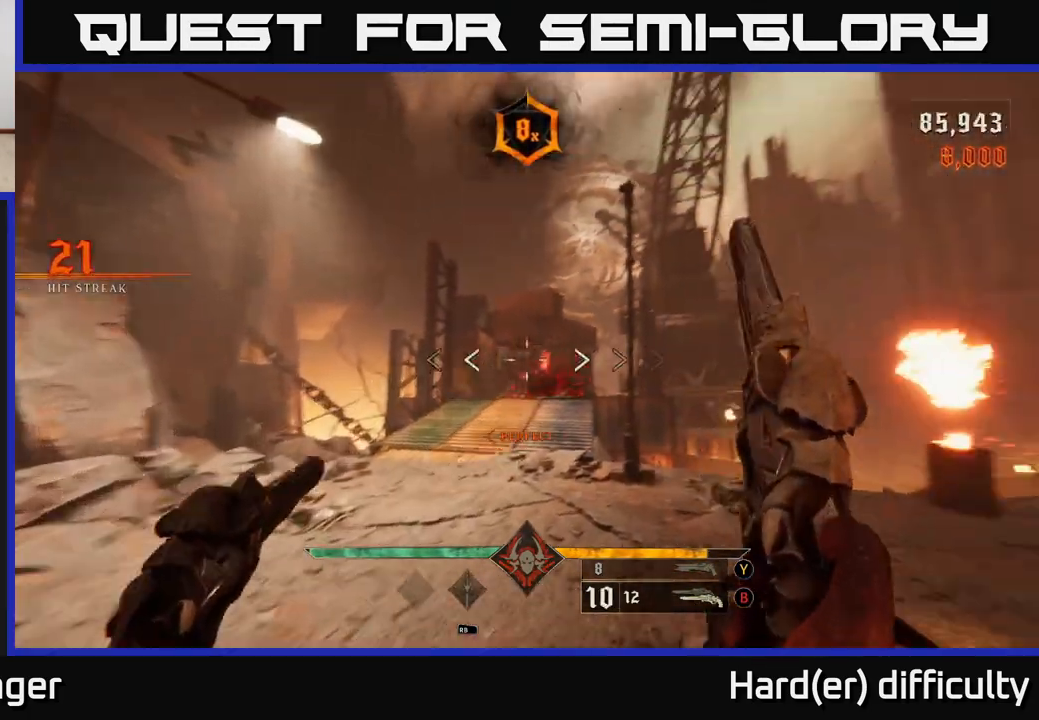
{"buttons": [], "left_stick": "center", "right_stick": "down", "events": [[67, "right_stick", "center"], [150, "left_stick", "center"], [467, "right_stick", "down"]]}
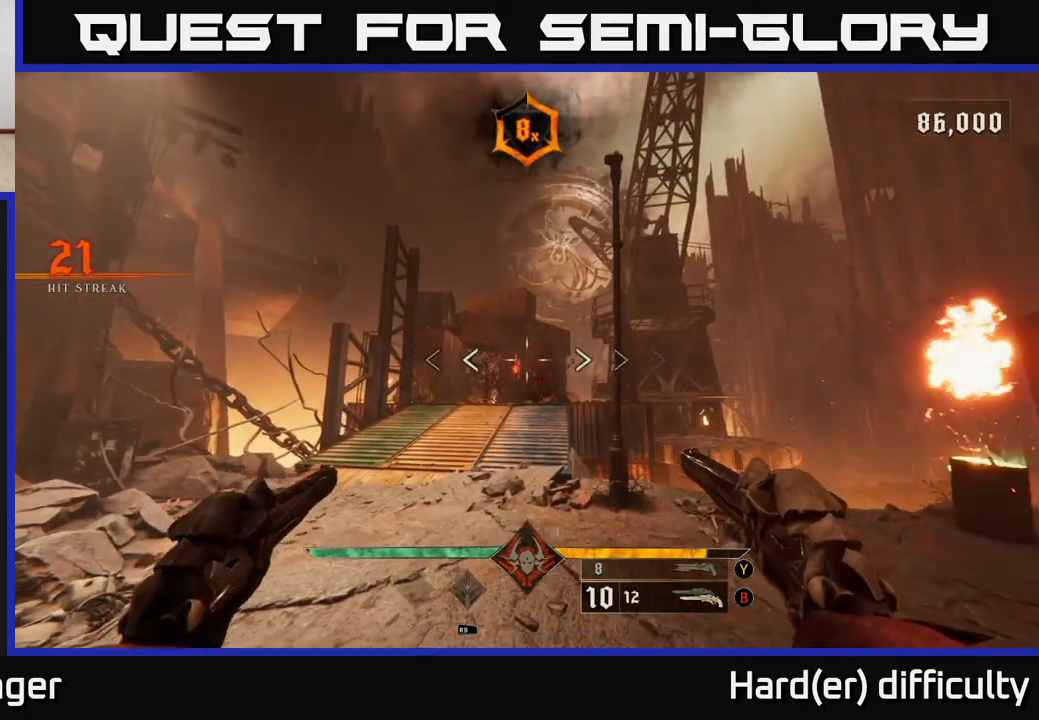
{"buttons": [], "left_stick": "center", "right_stick": "center", "events": [[17, "R2", "down"], [17, "right_stick", "center"], [83, "R2", "up"], [217, "left_stick", "left"], [267, "left_stick", "center"]]}
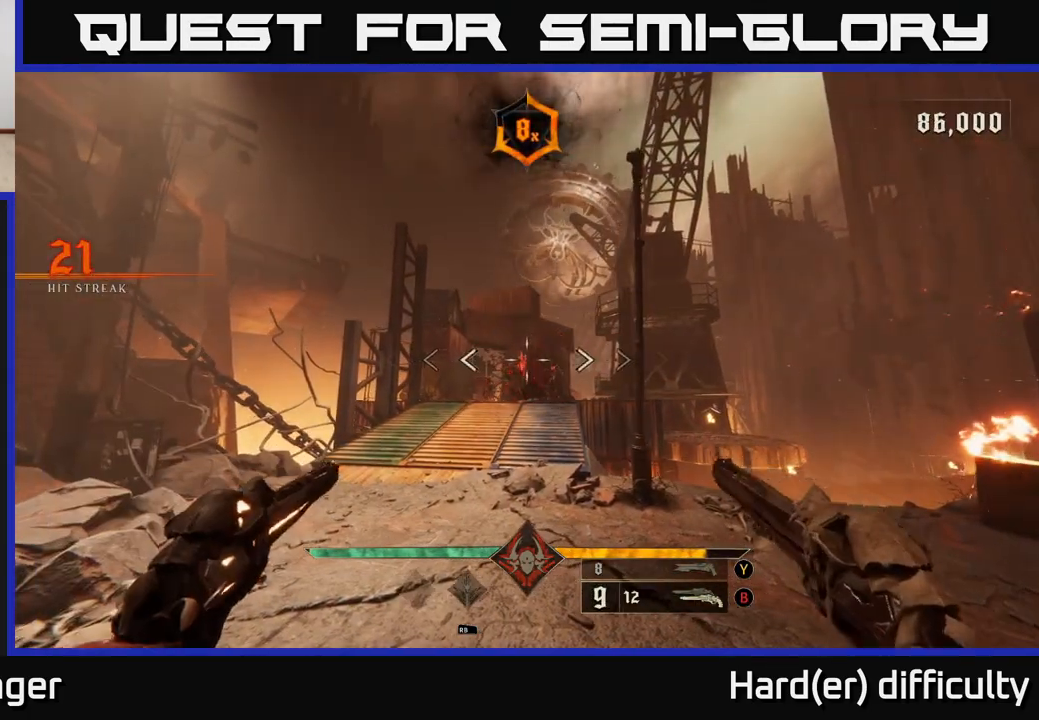
{"buttons": [], "left_stick": "up", "right_stick": "down", "events": [[33, "R2", "down"], [117, "R2", "up"], [300, "left_stick", "up"], [467, "right_stick", "down"]]}
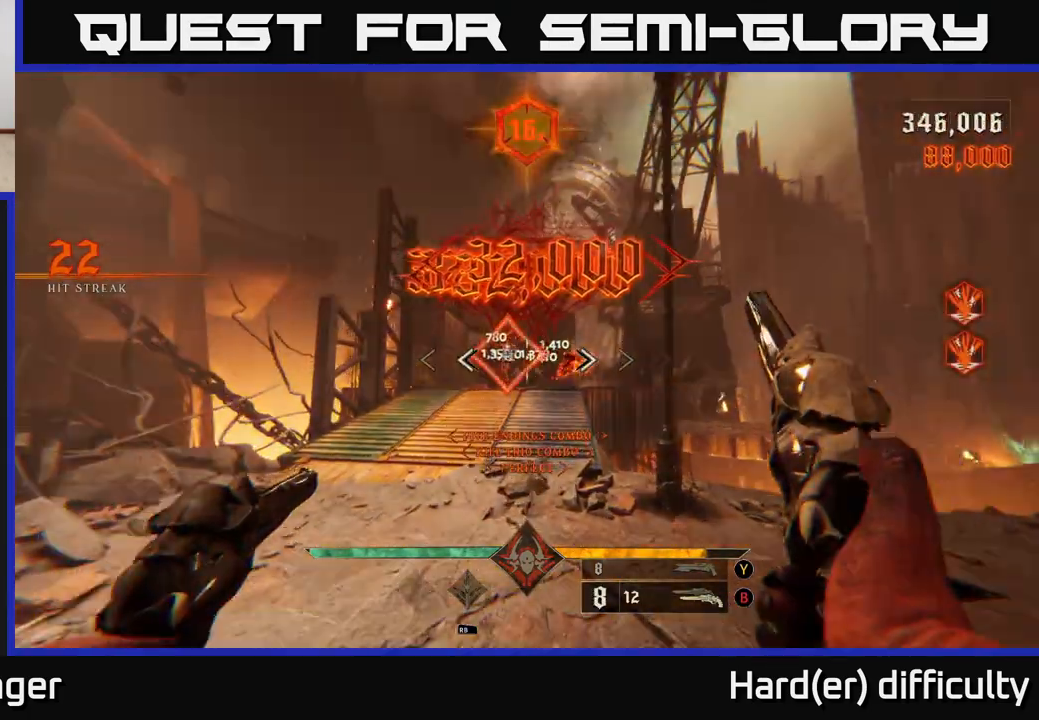
{"buttons": [], "left_stick": "up", "right_stick": "center", "events": [[67, "right_stick", "center"]]}
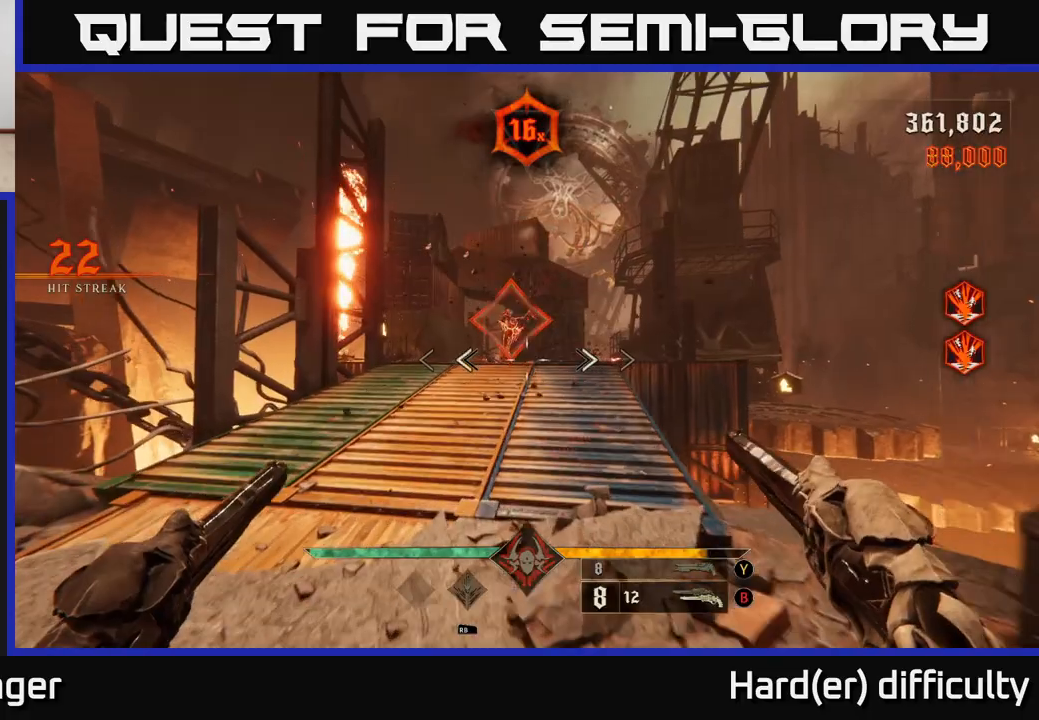
{"buttons": [], "left_stick": "center", "right_stick": "center", "events": [[50, "right_stick", "up"], [117, "right_stick", "center"], [433, "left_stick", "center"]]}
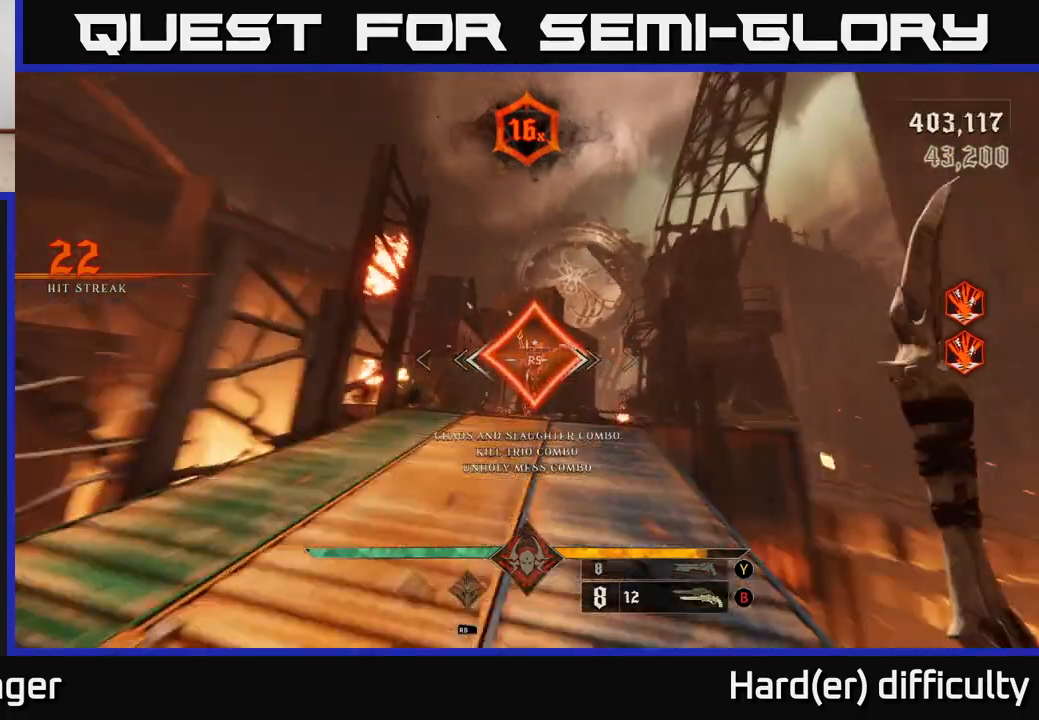
{"buttons": [], "left_stick": "down", "right_stick": "center", "events": [[83, "right_stick", "down-right"], [117, "left_stick", "down-left"], [333, "left_stick", "down"], [367, "right_stick", "center"]]}
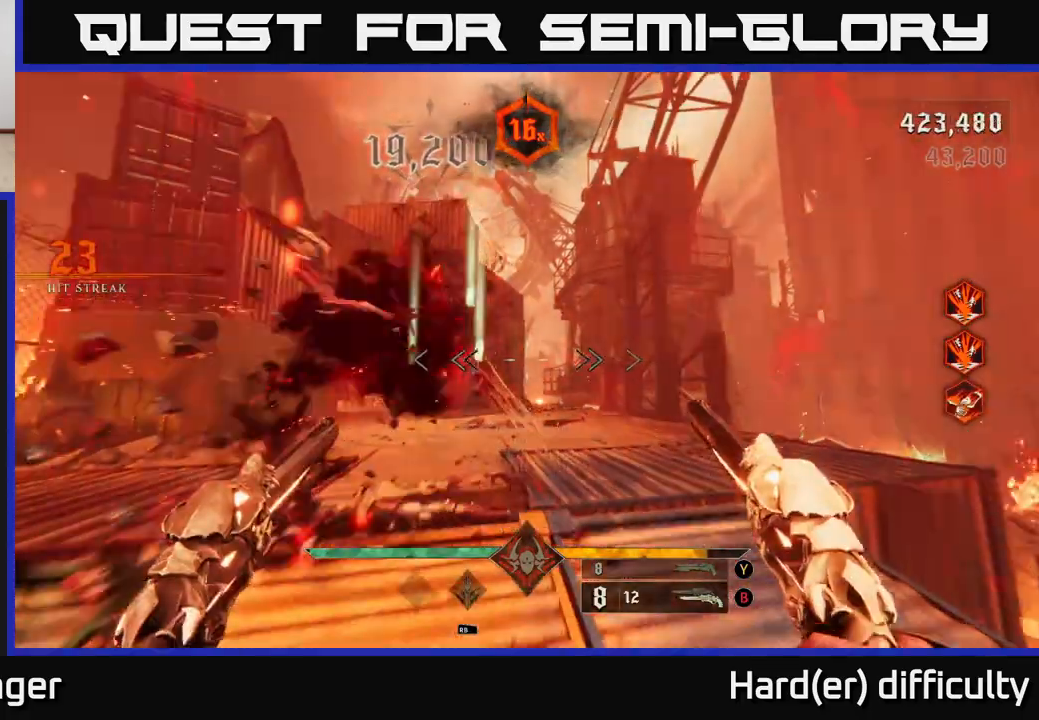
{"buttons": [], "left_stick": "down-right", "right_stick": "right", "events": [[100, "X", "down"], [183, "X", "up"], [183, "left_stick", "down-right"], [400, "right_stick", "right"]]}
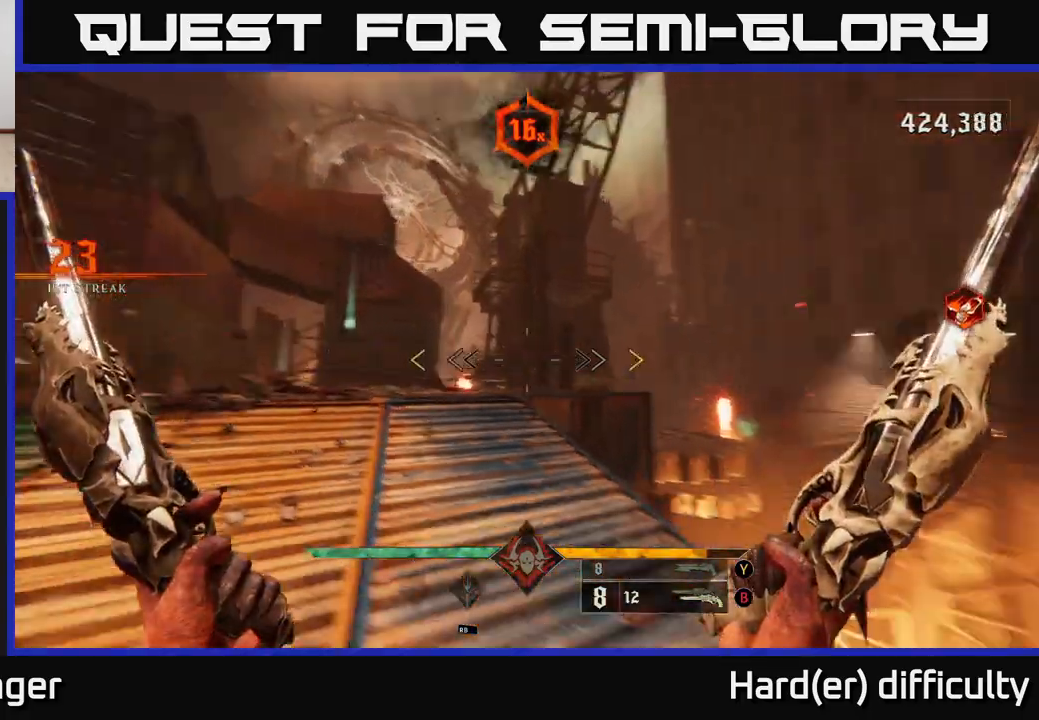
{"buttons": [], "left_stick": "down-right", "right_stick": "center", "events": [[67, "left_stick", "right"], [83, "right_stick", "center"], [100, "A", "down"], [267, "A", "up"], [333, "left_stick", "down-right"]]}
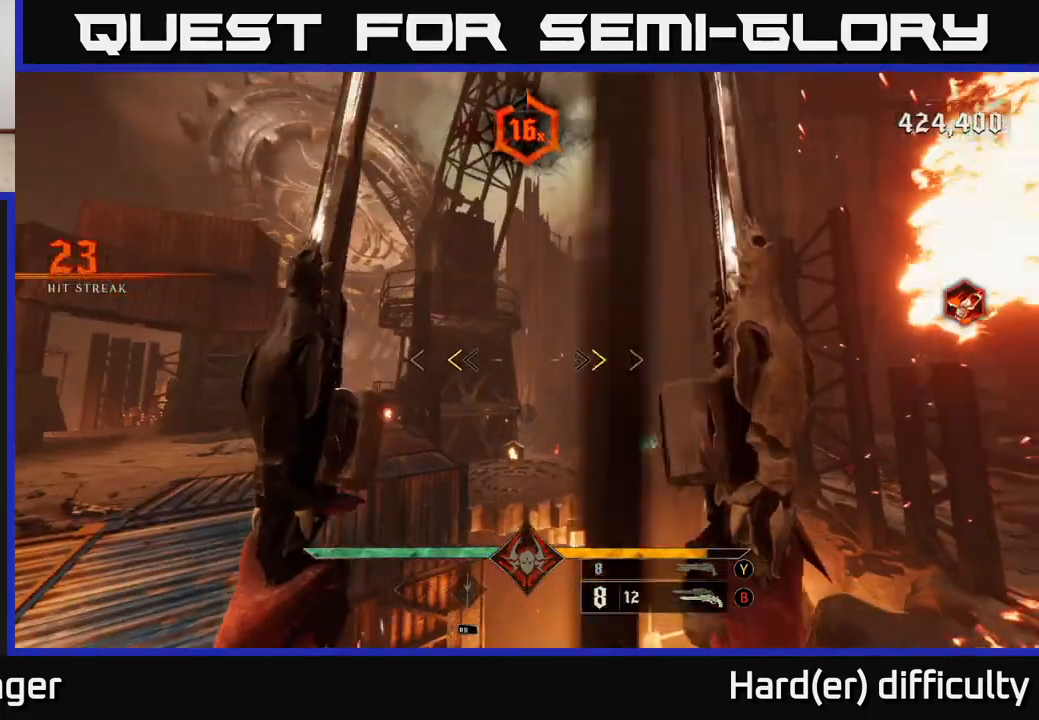
{"buttons": [], "left_stick": "down", "right_stick": "down-right", "events": [[167, "X", "down"], [250, "X", "up"], [300, "left_stick", "down"], [367, "right_stick", "down-right"]]}
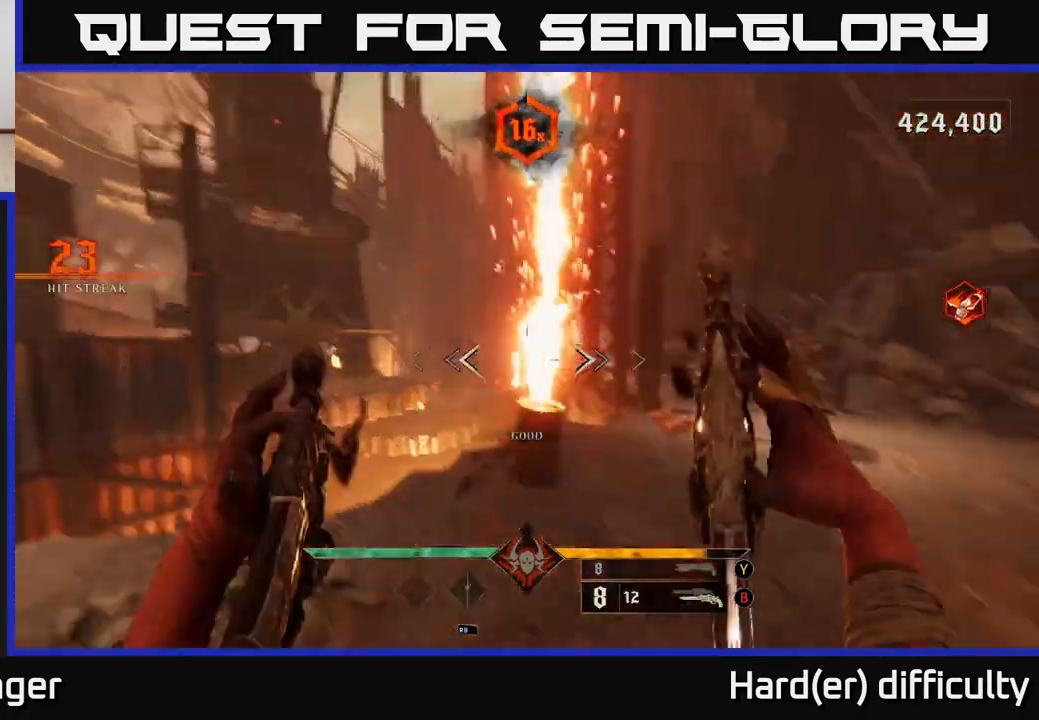
{"buttons": [], "left_stick": "center", "right_stick": "center", "events": [[133, "right_stick", "up-right"], [217, "R2", "down"], [217, "right_stick", "center"], [317, "R2", "up"], [317, "left_stick", "down-right"], [450, "left_stick", "center"]]}
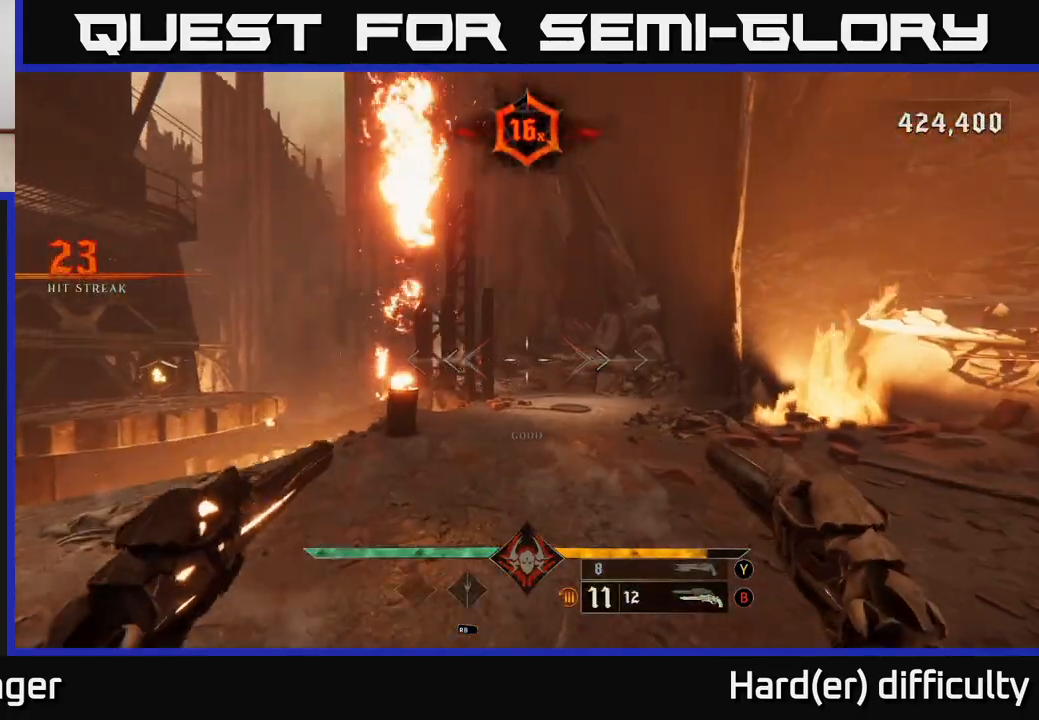
{"buttons": [], "left_stick": "up", "right_stick": "center", "events": [[133, "left_stick", "right"], [133, "right_stick", "left"], [200, "L2", "down"], [283, "left_stick", "up-right"], [317, "right_stick", "center"], [350, "L2", "up"], [483, "left_stick", "up"]]}
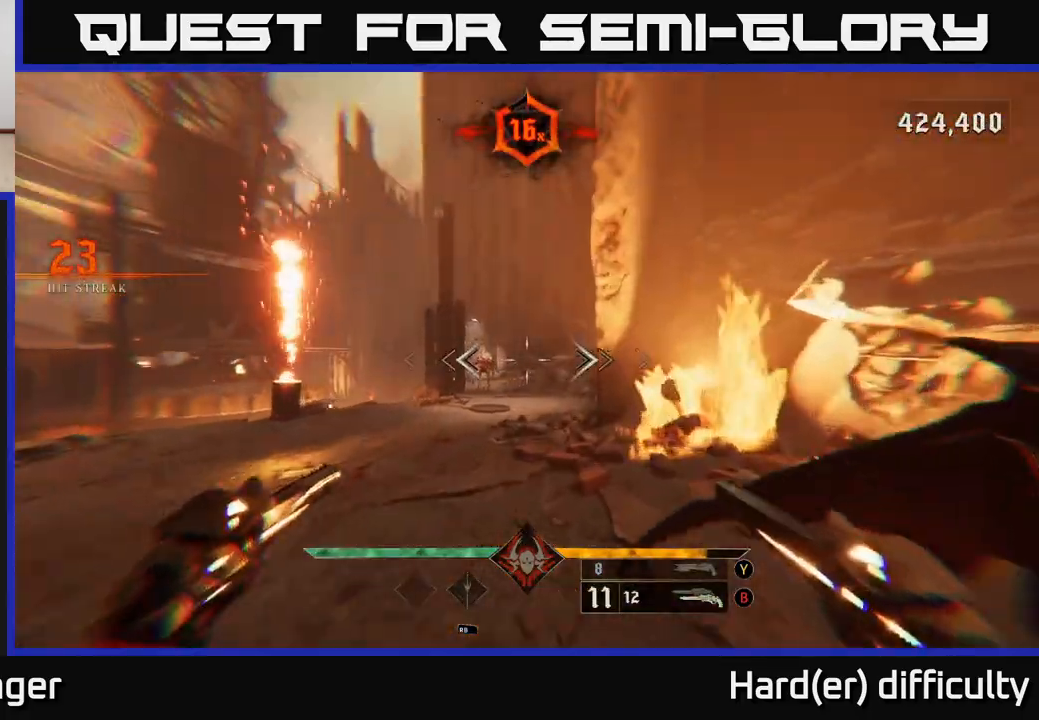
{"buttons": [], "left_stick": "up-right", "right_stick": "center", "events": [[67, "right_stick", "left"], [217, "right_stick", "center"], [250, "R2", "down"], [300, "left_stick", "up-right"], [317, "R2", "up"]]}
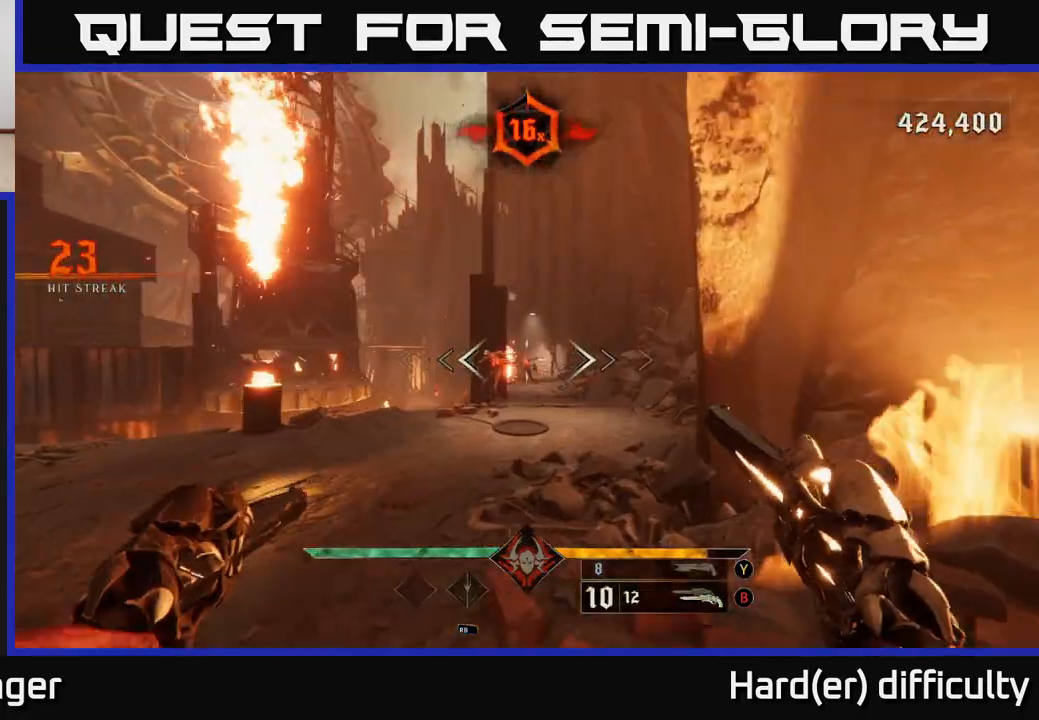
{"buttons": [], "left_stick": "down", "right_stick": "center", "events": [[33, "left_stick", "up"], [217, "left_stick", "center"], [283, "R2", "down"], [317, "left_stick", "down"], [333, "R2", "up"]]}
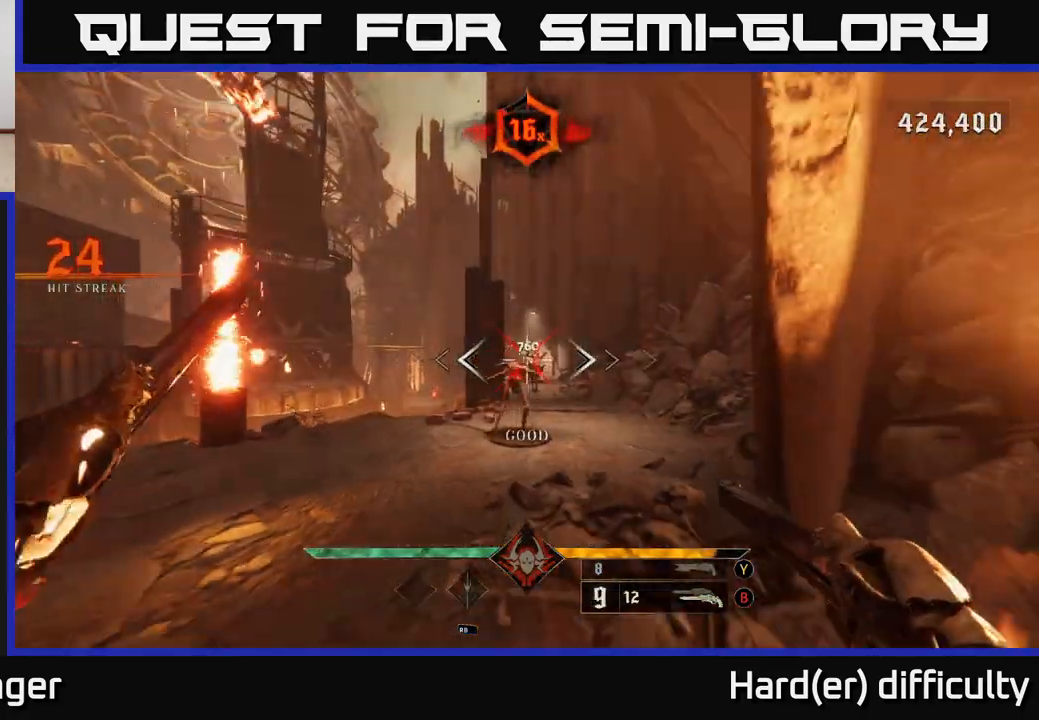
{"buttons": [], "left_stick": "center", "right_stick": "center", "events": [[67, "left_stick", "center"], [183, "right_stick", "down-right"], [300, "left_stick", "down"], [383, "R2", "down"], [417, "left_stick", "center"], [417, "right_stick", "center"], [450, "R2", "up"]]}
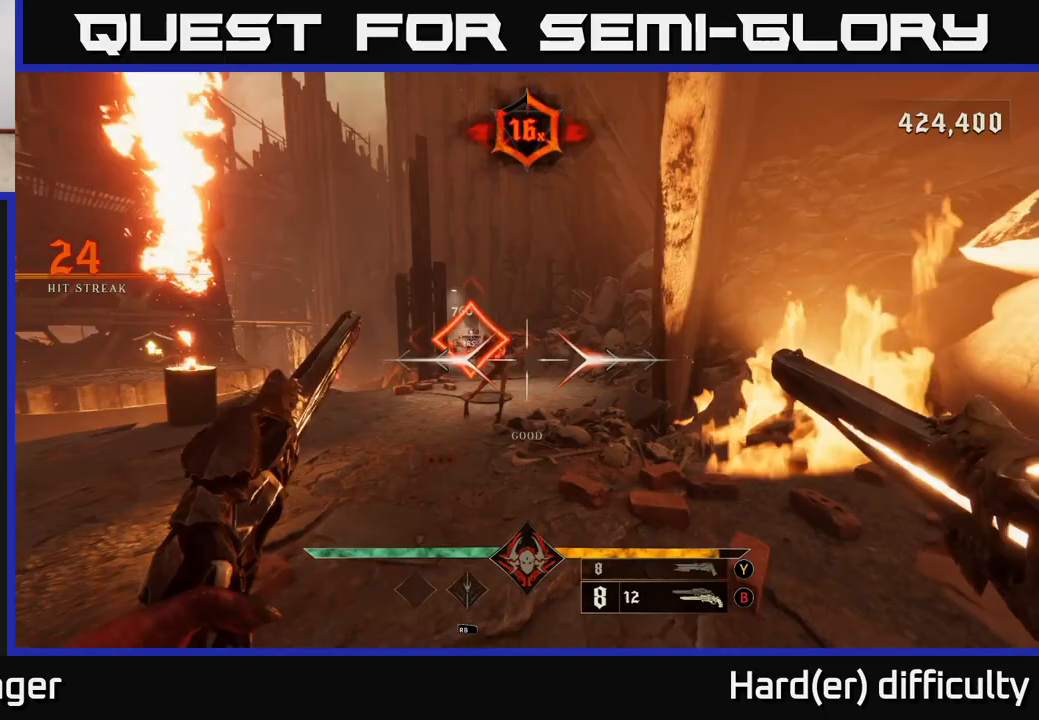
{"buttons": [], "left_stick": "down", "right_stick": "center", "events": [[117, "left_stick", "up"], [383, "left_stick", "down"]]}
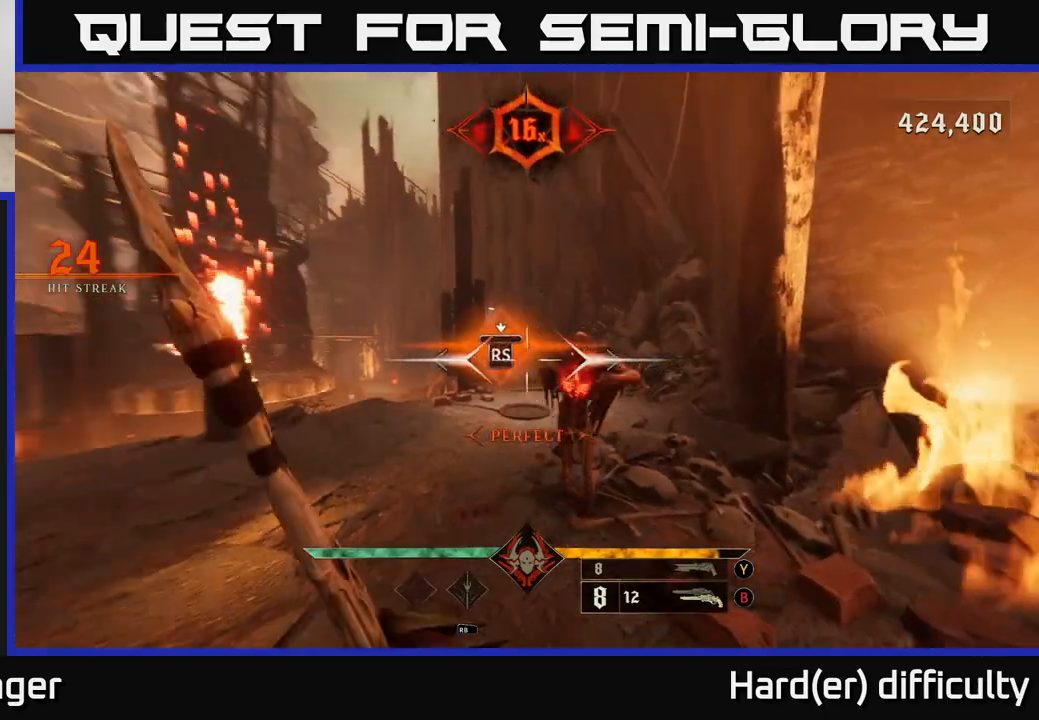
{"buttons": [], "left_stick": "down", "right_stick": "center", "events": [[83, "left_stick", "right"], [133, "left_stick", "center"], [417, "left_stick", "down"]]}
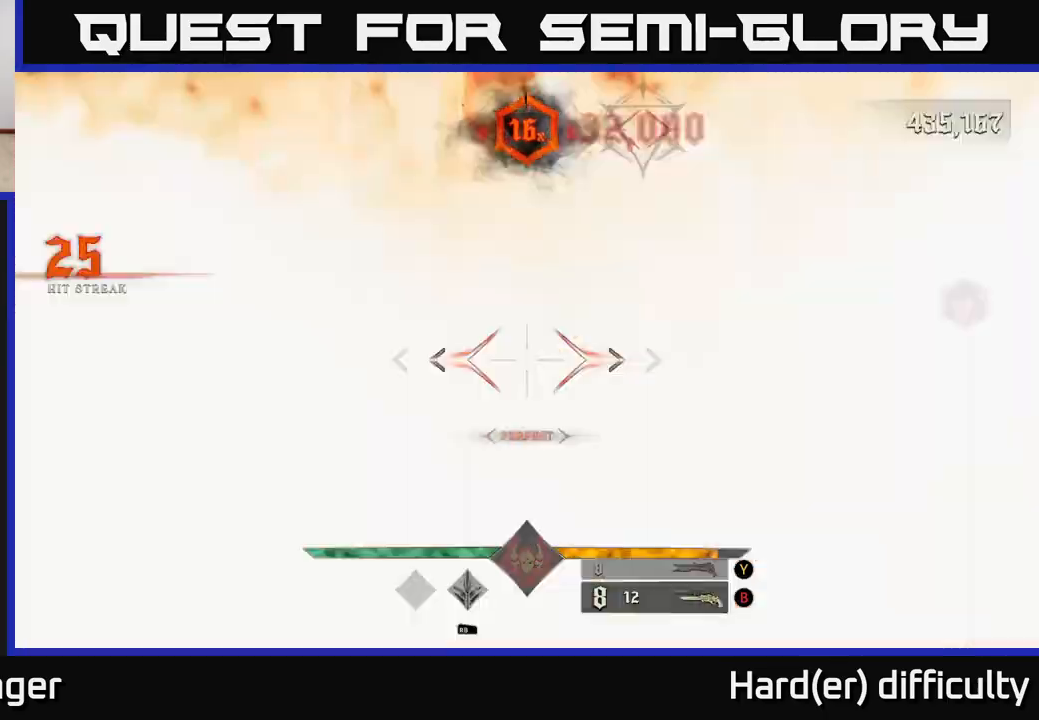
{"buttons": ["L2"], "left_stick": "down", "right_stick": "center", "events": [[333, "right_stick", "down-right"], [417, "L2", "down"], [483, "right_stick", "center"]]}
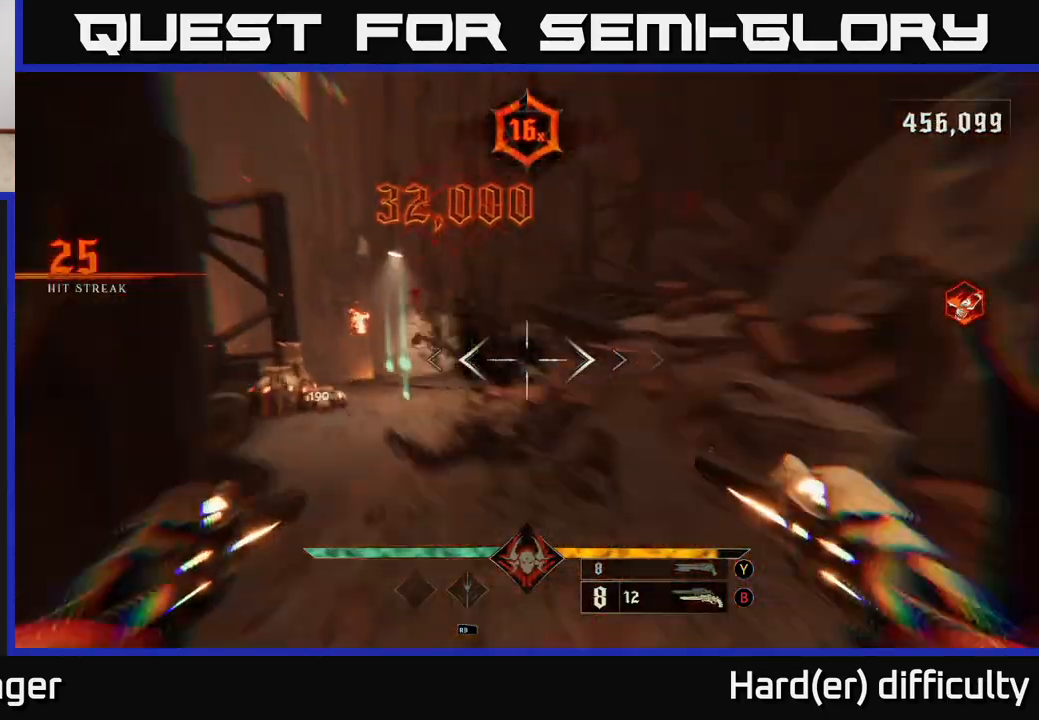
{"buttons": [], "left_stick": "down", "right_stick": "left", "events": [[67, "L2", "up"], [483, "right_stick", "left"]]}
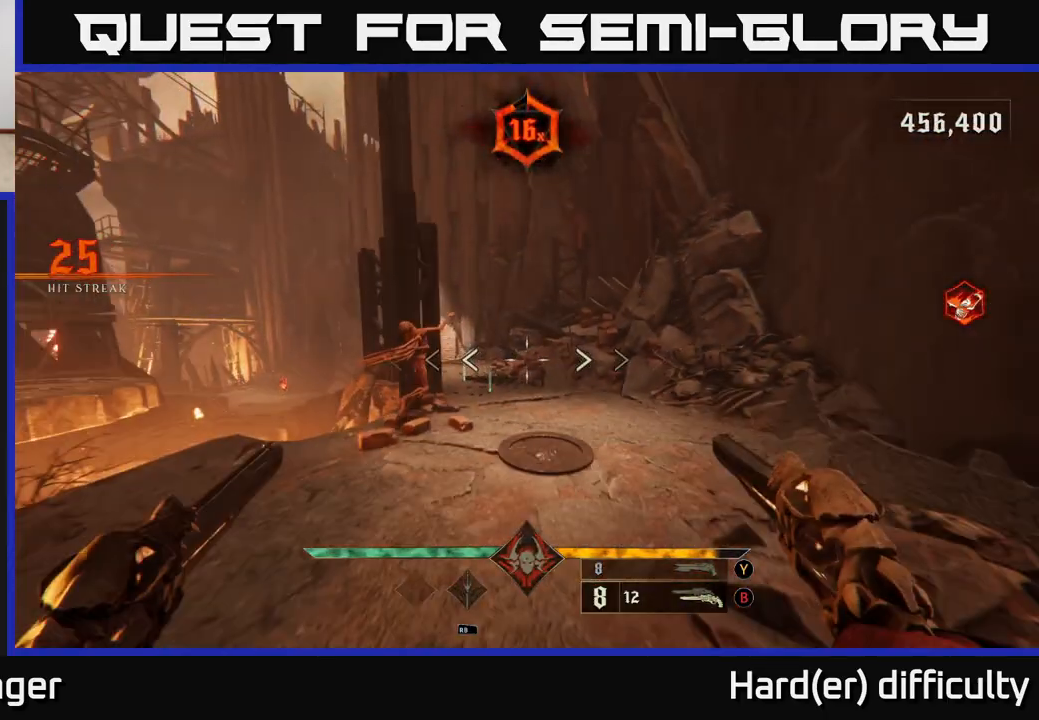
{"buttons": [], "left_stick": "down", "right_stick": "center", "events": [[150, "R2", "down"], [150, "right_stick", "center"], [167, "R2", "up"]]}
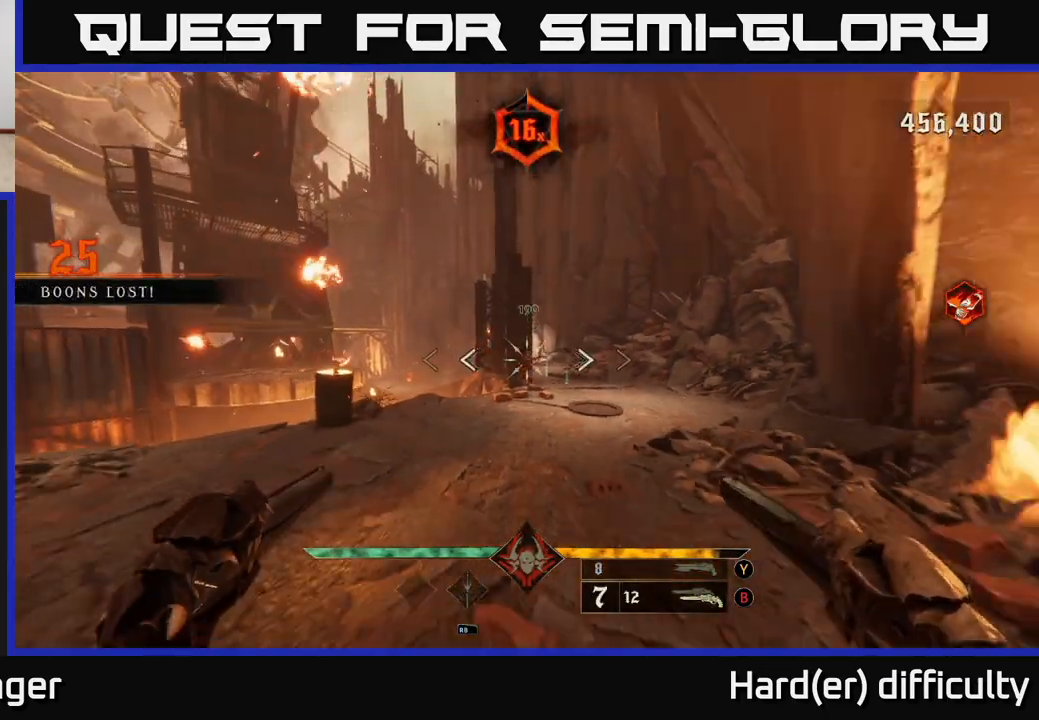
{"buttons": [], "left_stick": "down", "right_stick": "center", "events": [[233, "right_stick", "left"], [483, "right_stick", "center"]]}
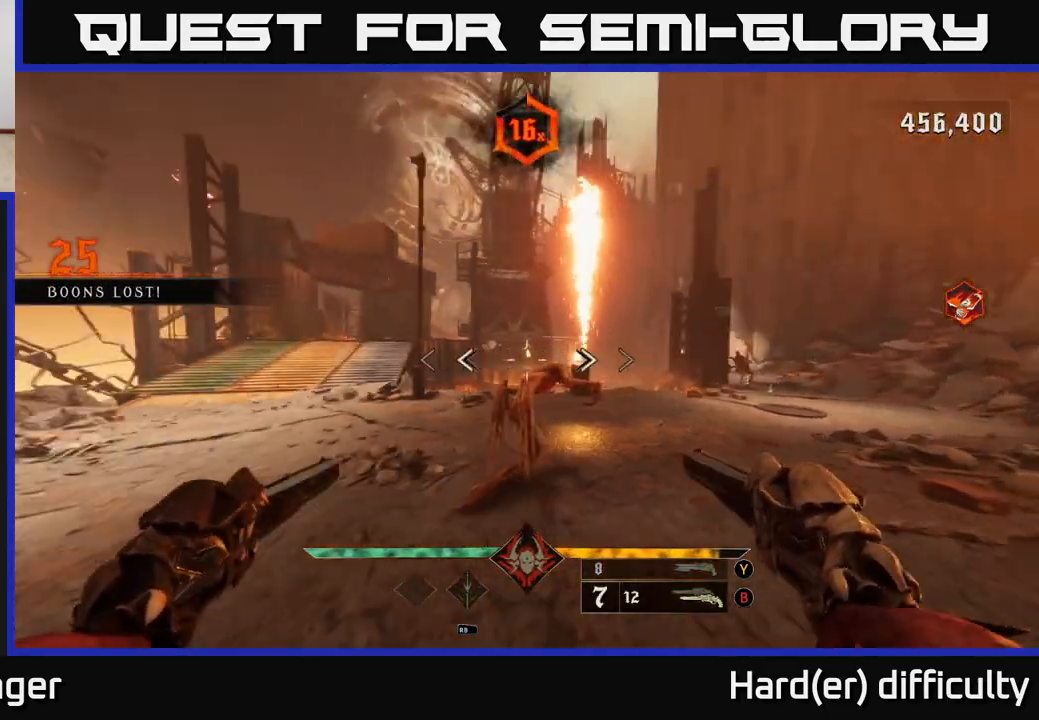
{"buttons": [], "left_stick": "left", "right_stick": "up-right", "events": [[17, "R2", "down"], [17, "right_stick", "down-right"], [67, "left_stick", "down-left"], [100, "R2", "up"], [150, "right_stick", "center"], [267, "left_stick", "center"], [383, "right_stick", "up-right"], [450, "left_stick", "left"]]}